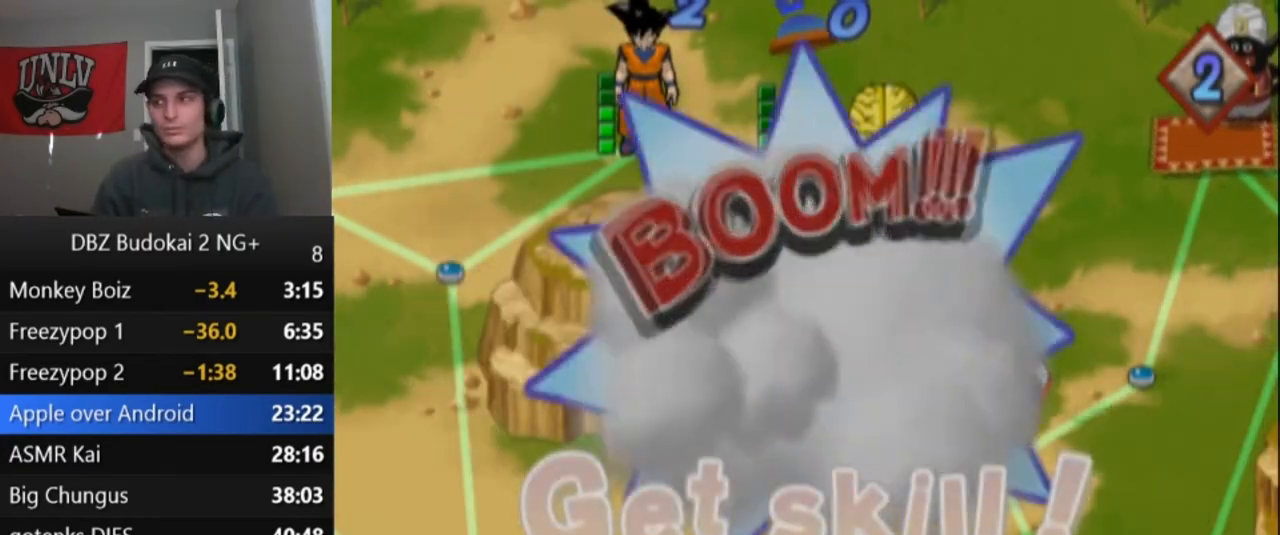
Gameplay with a controller (PlayStation layout); each line is a JSON object with the inputs held at the frame after it. "events" lists button and stick changes between this image and that frame as [ms after this image, input, new state], when the widget could be followed in between. Not read: right_stick.
{"buttons": [], "left_stick": "center", "events": [[34, "CROSS", "down"], [134, "CROSS", "up"], [200, "CROSS", "down"], [267, "CROSS", "up"], [367, "CROSS", "down"], [401, "CROSS", "up"]]}
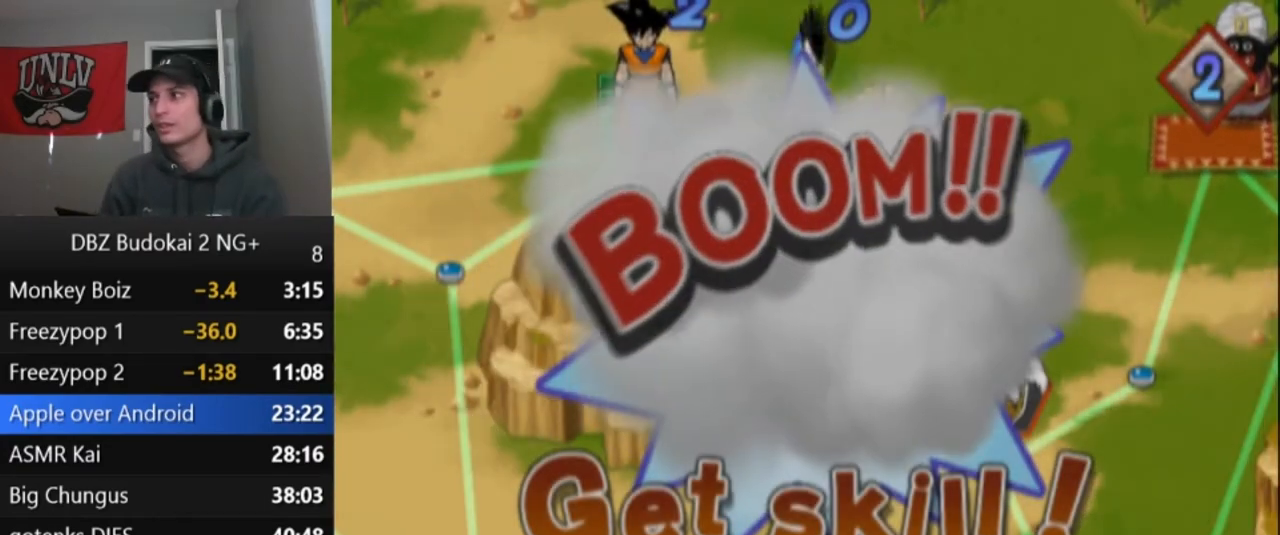
{"buttons": [], "left_stick": "center", "events": [[66, "CROSS", "down"], [167, "CROSS", "up"], [233, "CROSS", "down"], [300, "CROSS", "up"], [367, "CROSS", "down"], [433, "CROSS", "up"]]}
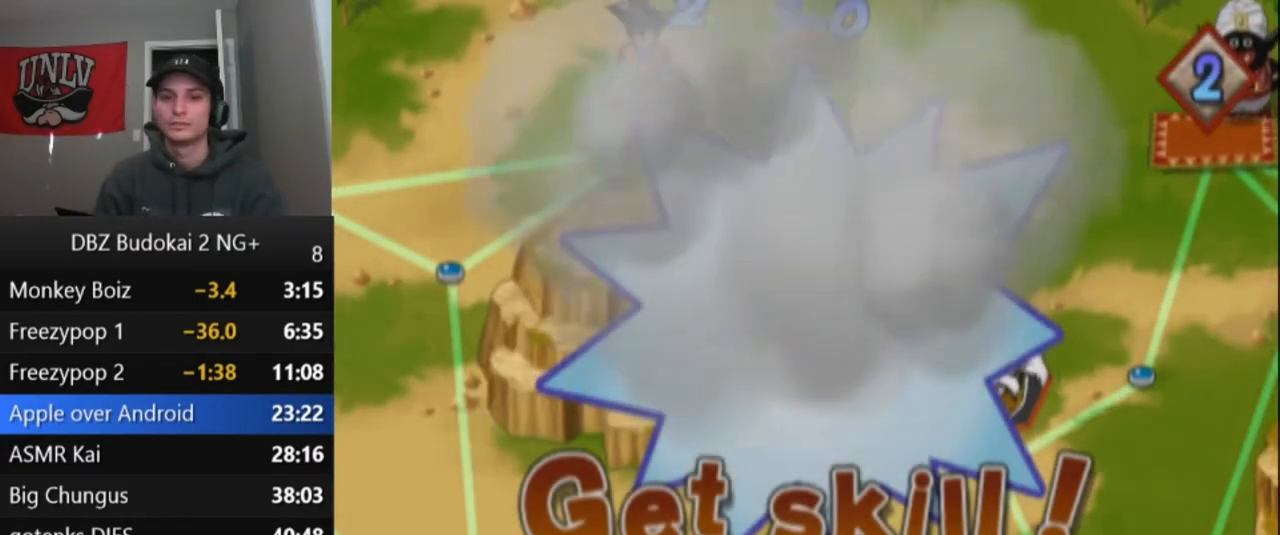
{"buttons": ["CROSS"], "left_stick": "center", "events": [[34, "CROSS", "down"], [100, "CROSS", "up"], [200, "CROSS", "down"], [234, "CROSS", "up"], [334, "CROSS", "down"], [401, "CROSS", "up"], [467, "CROSS", "down"]]}
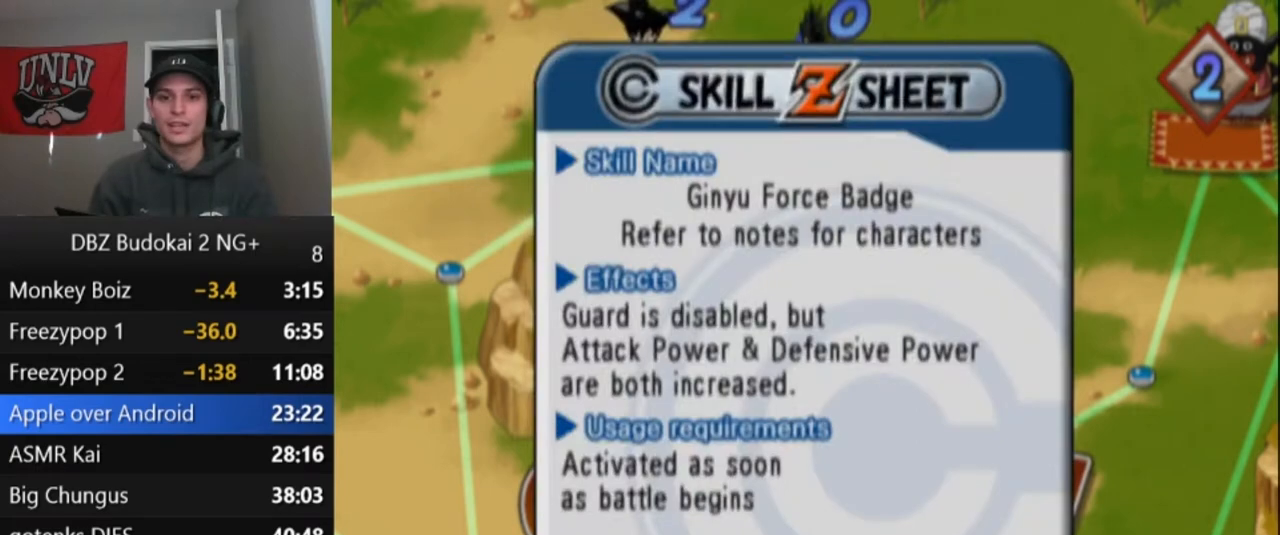
{"buttons": ["CROSS"], "left_stick": "center", "events": [[66, "CROSS", "up"], [133, "CROSS", "down"], [233, "CROSS", "up"], [300, "CROSS", "down"], [433, "CROSS", "up"], [467, "CROSS", "down"]]}
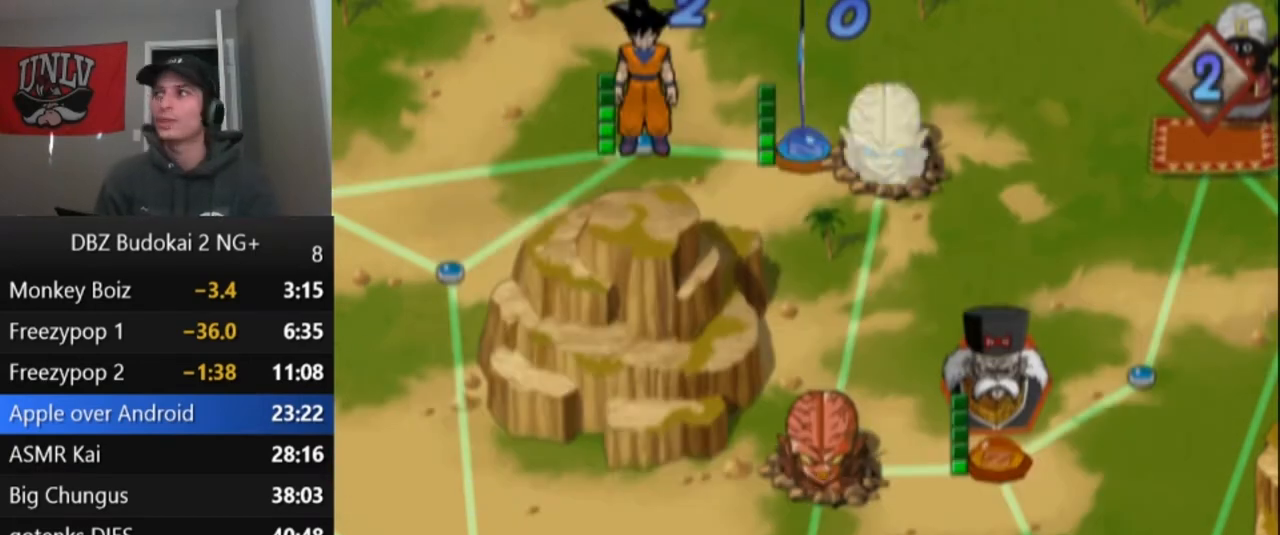
{"buttons": ["CROSS"], "left_stick": "center", "events": [[34, "CROSS", "up"], [100, "CROSS", "down"], [234, "CROSS", "up"], [301, "CROSS", "down"], [401, "CROSS", "up"], [501, "CROSS", "down"]]}
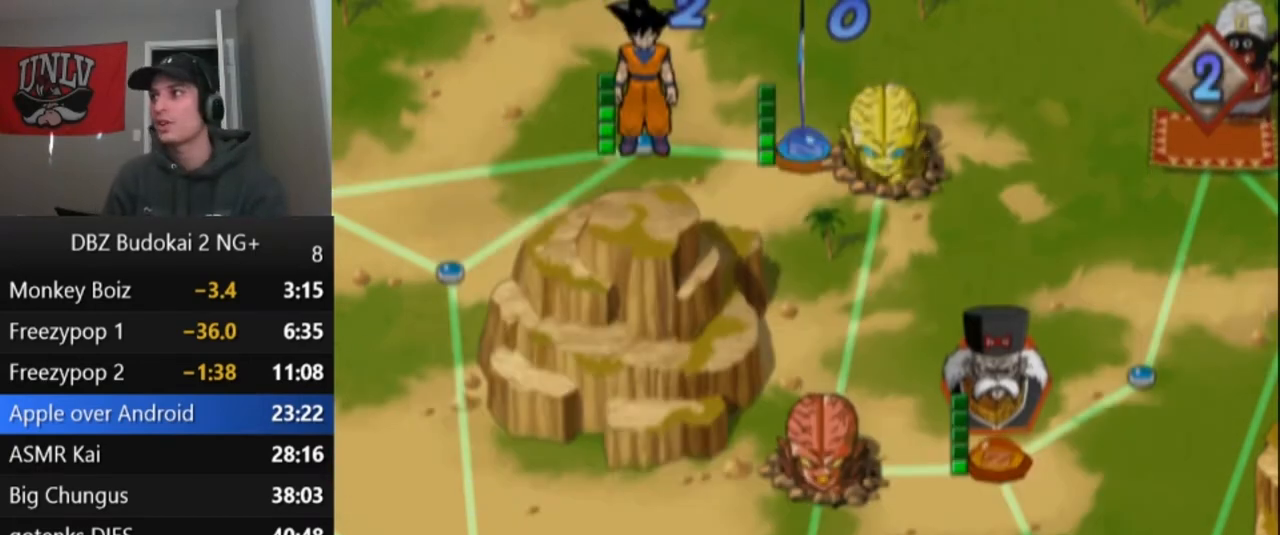
{"buttons": [], "left_stick": "center", "events": [[100, "CROSS", "up"], [200, "CROSS", "down"], [333, "CROSS", "up"], [400, "CROSS", "down"], [500, "CROSS", "up"]]}
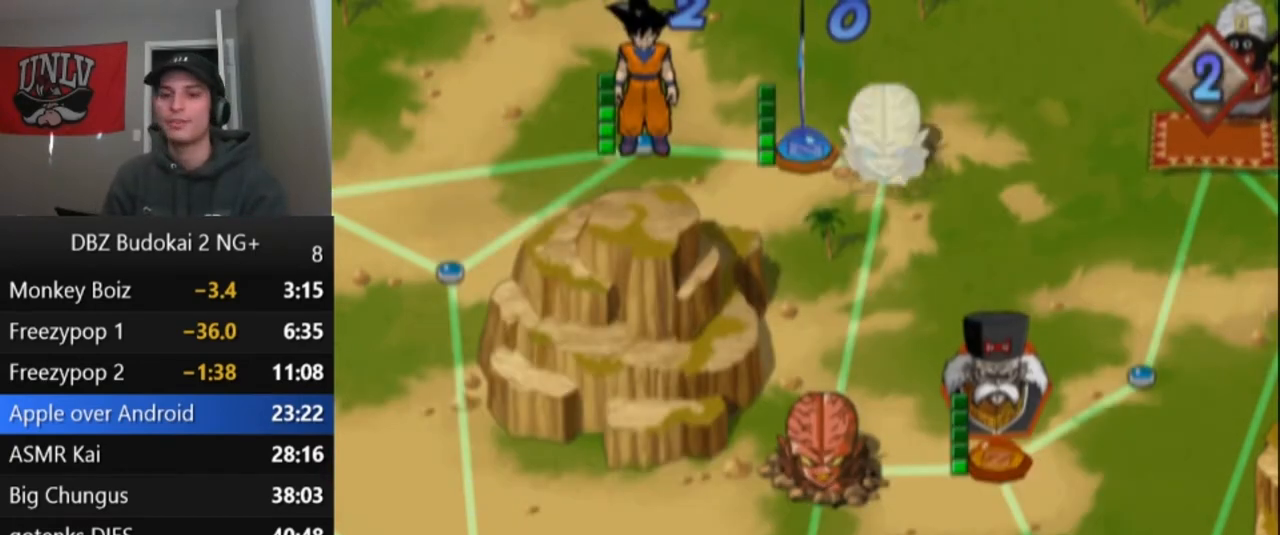
{"buttons": ["CROSS"], "left_stick": "center", "events": [[134, "CROSS", "down"], [200, "CROSS", "up"], [300, "CROSS", "down"], [367, "CROSS", "up"], [467, "CROSS", "down"]]}
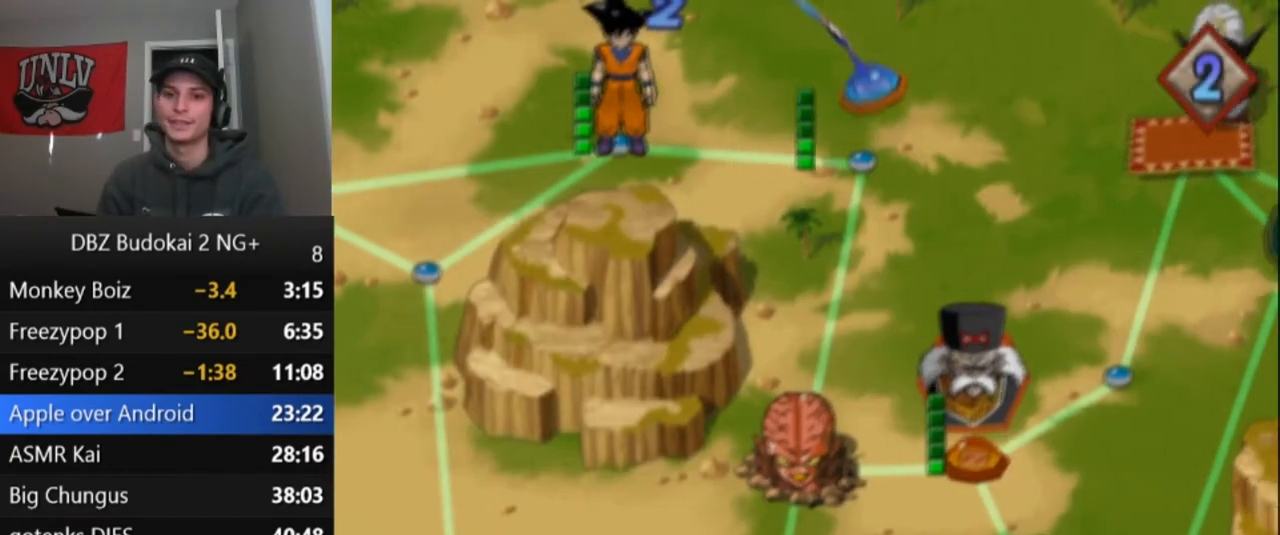
{"buttons": [], "left_stick": "center", "events": [[33, "CROSS", "up"], [100, "CROSS", "down"], [167, "CROSS", "up"], [267, "CROSS", "down"], [300, "CROSS", "up"], [400, "CROSS", "down"], [467, "CROSS", "up"]]}
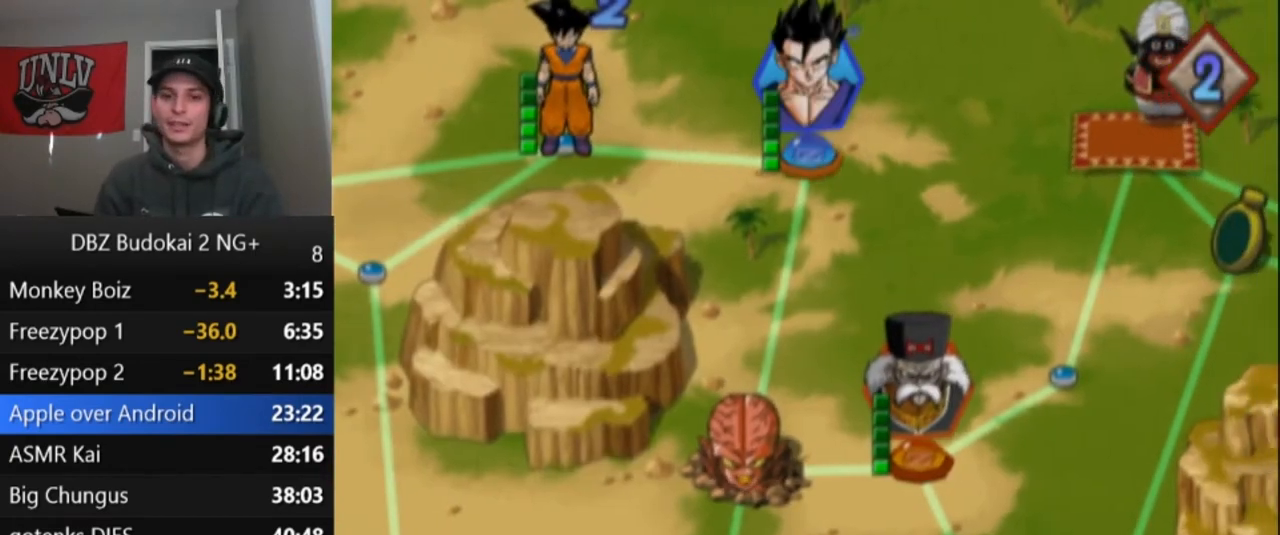
{"buttons": [], "left_stick": "center", "events": [[67, "CROSS", "down"], [134, "CROSS", "up"]]}
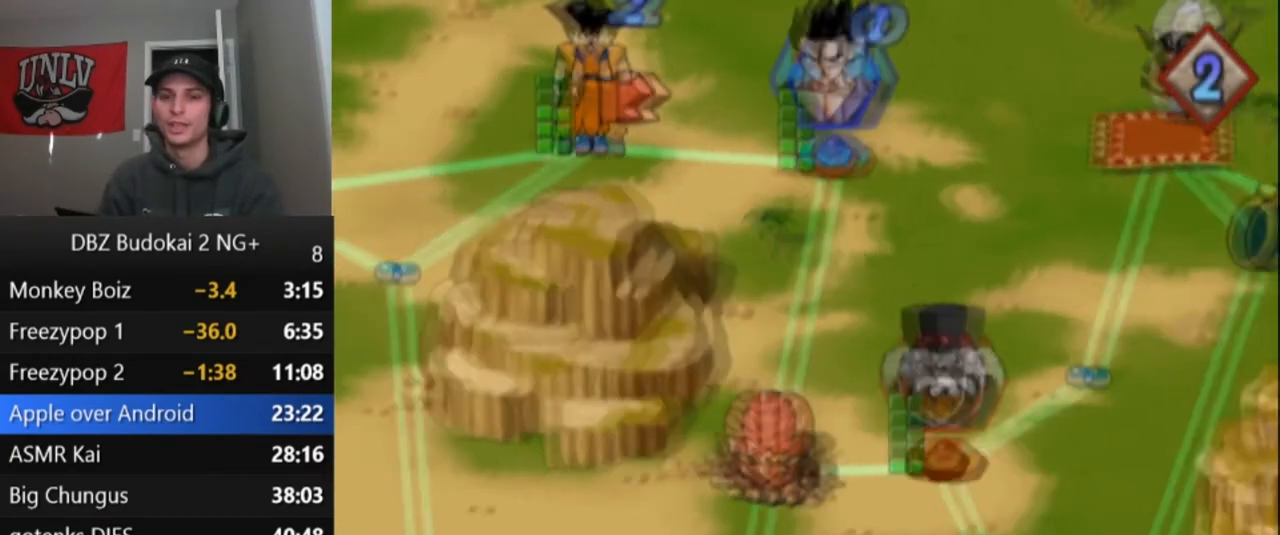
{"buttons": [], "left_stick": "center", "events": []}
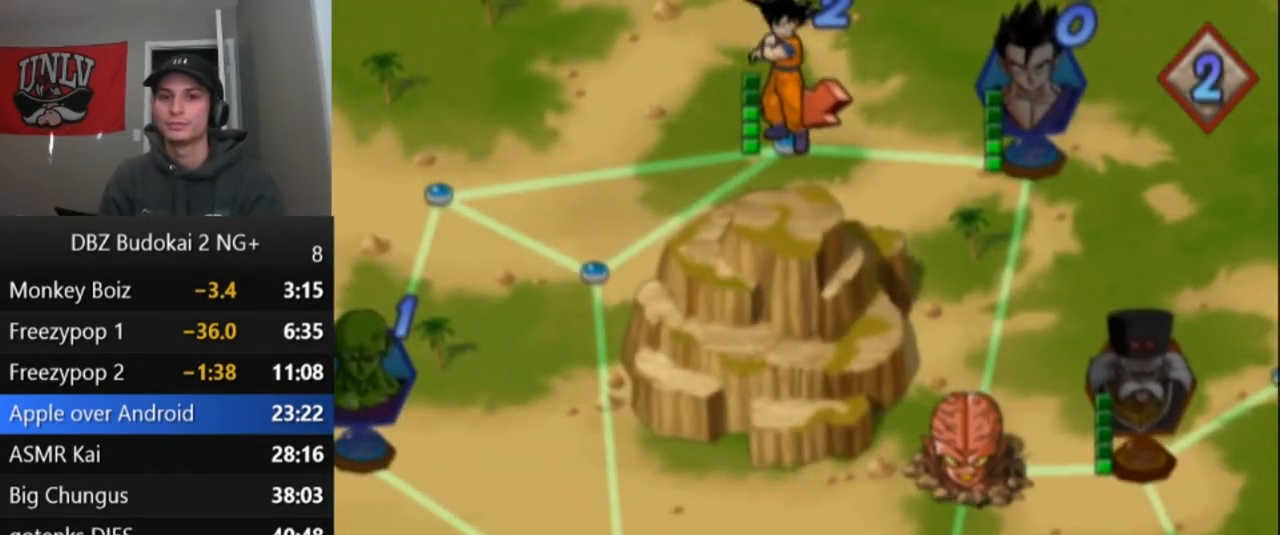
{"buttons": ["DPAD_RIGHT"], "left_stick": "center", "events": [[200, "CROSS", "down"], [301, "CROSS", "up"], [467, "DPAD_RIGHT", "down"]]}
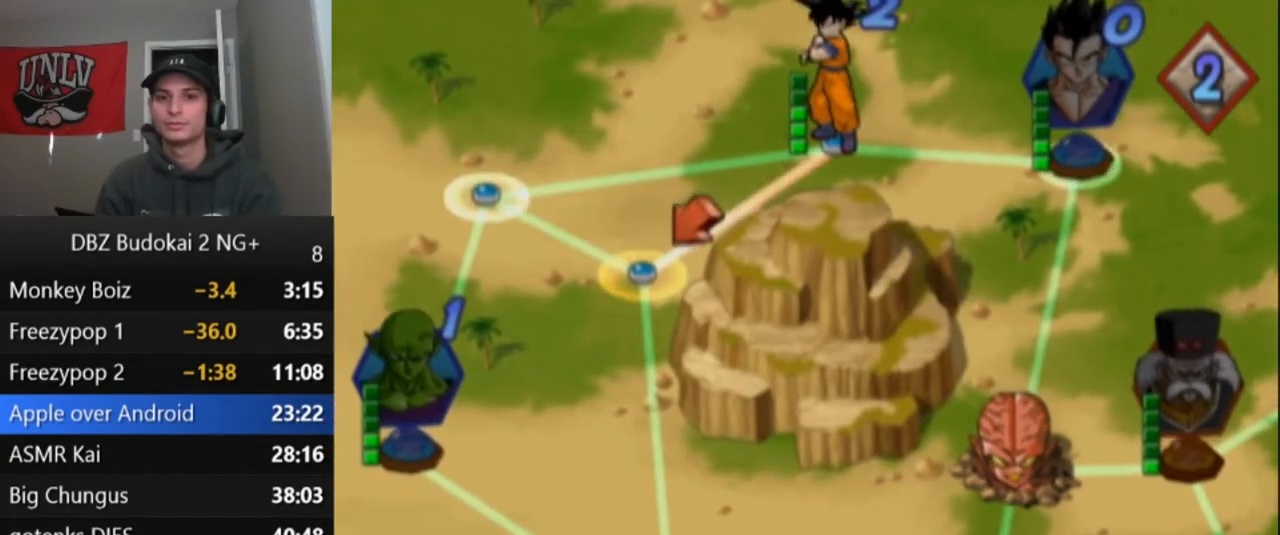
{"buttons": [], "left_stick": "center", "events": [[100, "DPAD_RIGHT", "up"], [300, "CROSS", "down"], [367, "CROSS", "up"], [433, "CROSS", "down"], [500, "CROSS", "up"]]}
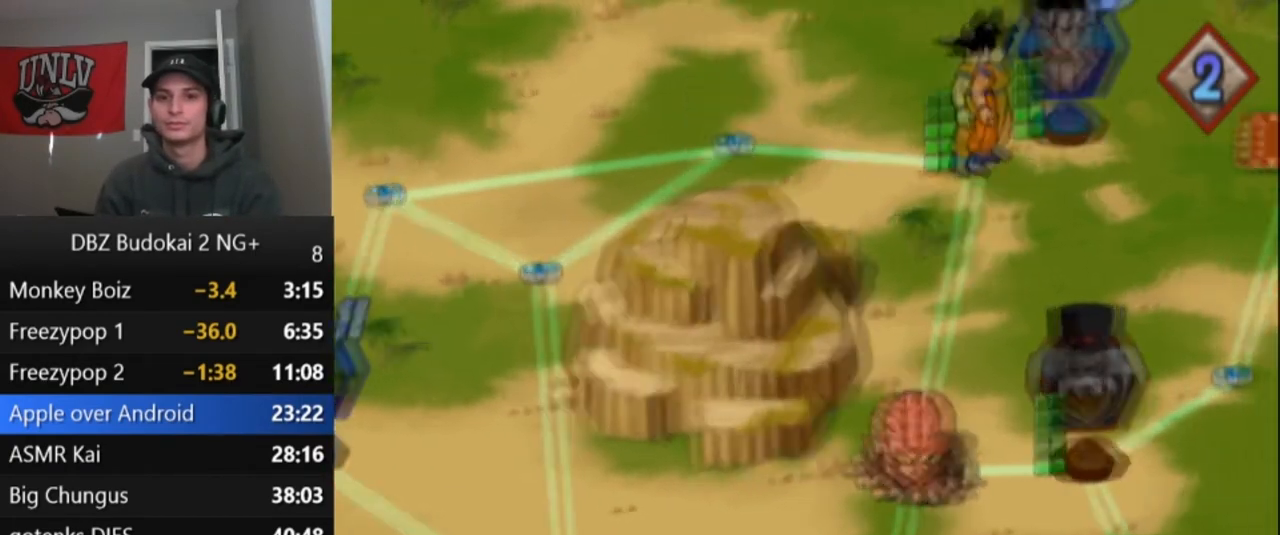
{"buttons": [], "left_stick": "center", "events": [[67, "CROSS", "down"], [134, "CROSS", "up"]]}
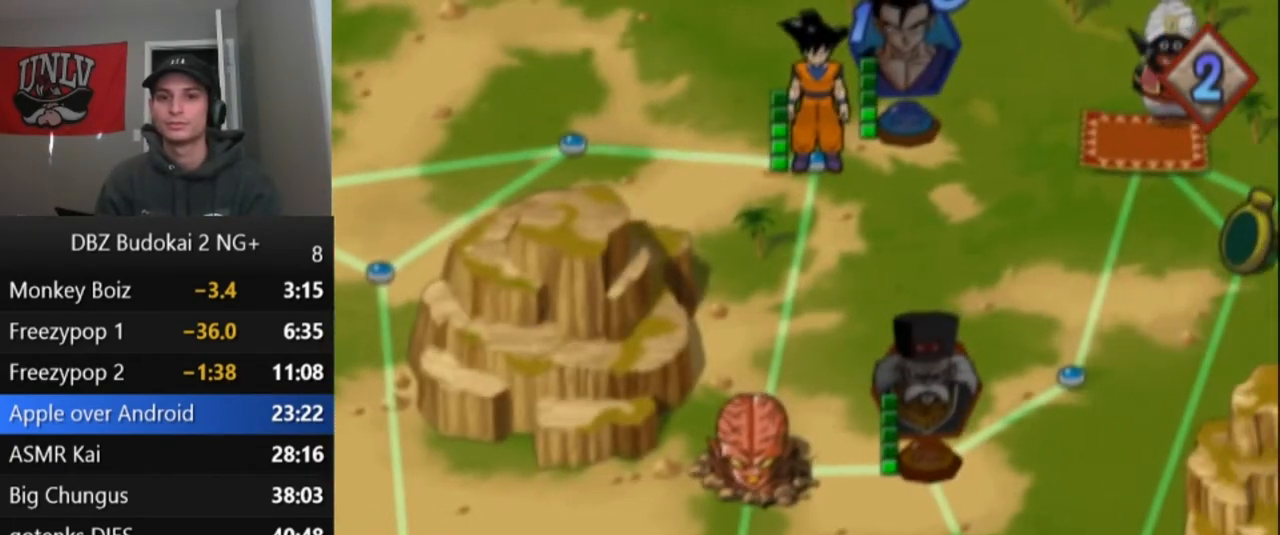
{"buttons": [], "left_stick": "center", "events": [[300, "CROSS", "down"], [400, "CROSS", "up"]]}
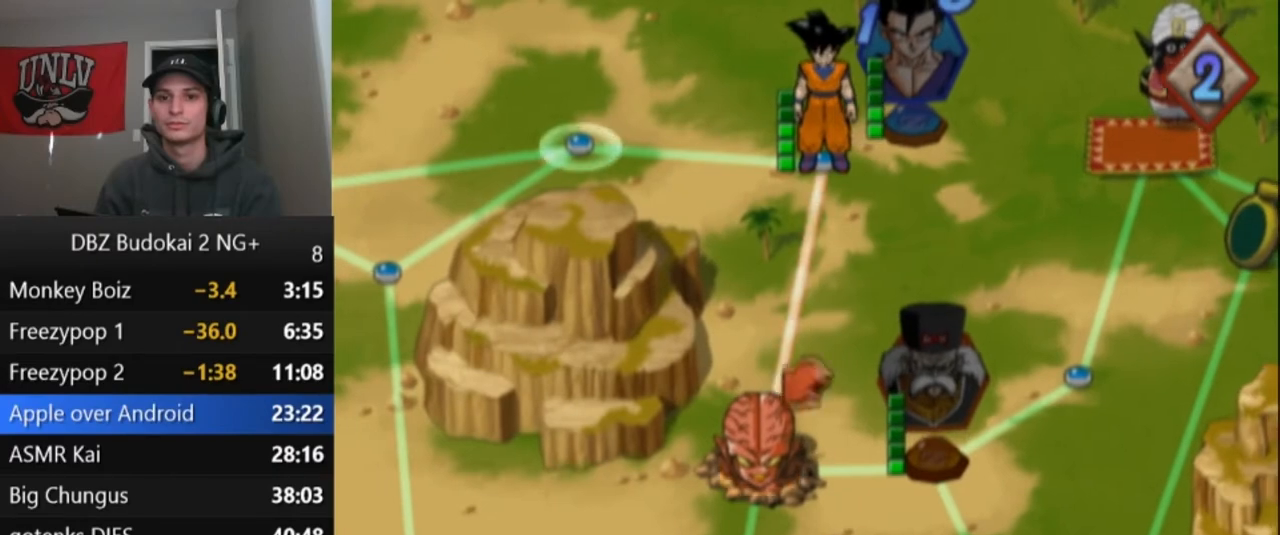
{"buttons": [], "left_stick": "center", "events": [[134, "CROSS", "down"], [200, "CROSS", "up"], [267, "CROSS", "down"], [300, "CROSS", "up"], [401, "CROSS", "down"], [467, "CROSS", "up"]]}
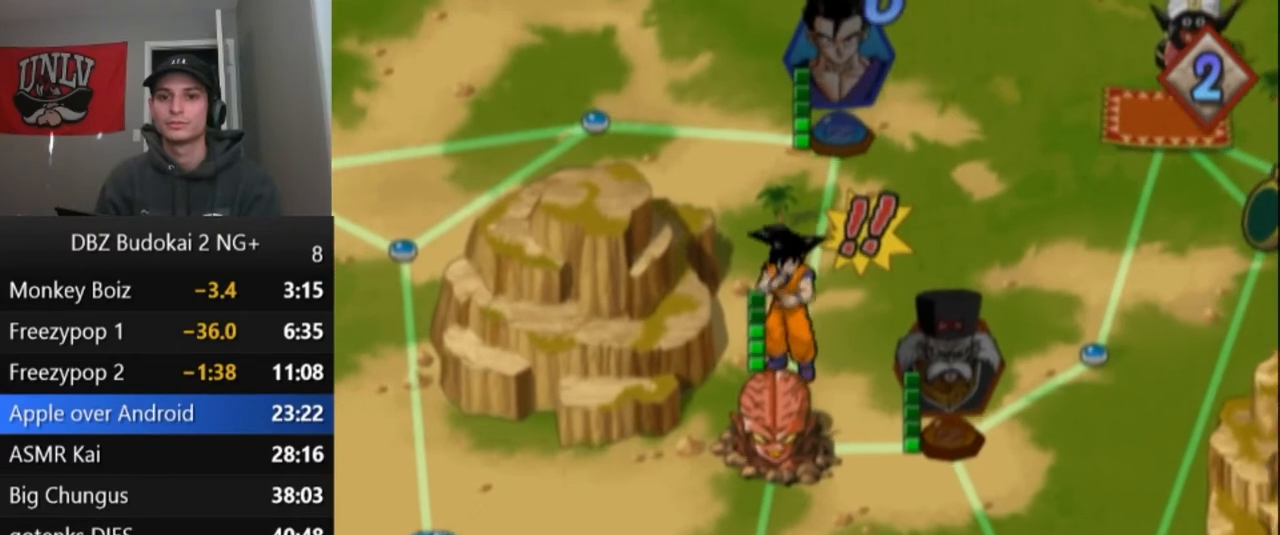
{"buttons": [], "left_stick": "center", "events": [[33, "CROSS", "down"], [100, "CROSS", "up"], [200, "CROSS", "down"], [300, "CROSS", "up"]]}
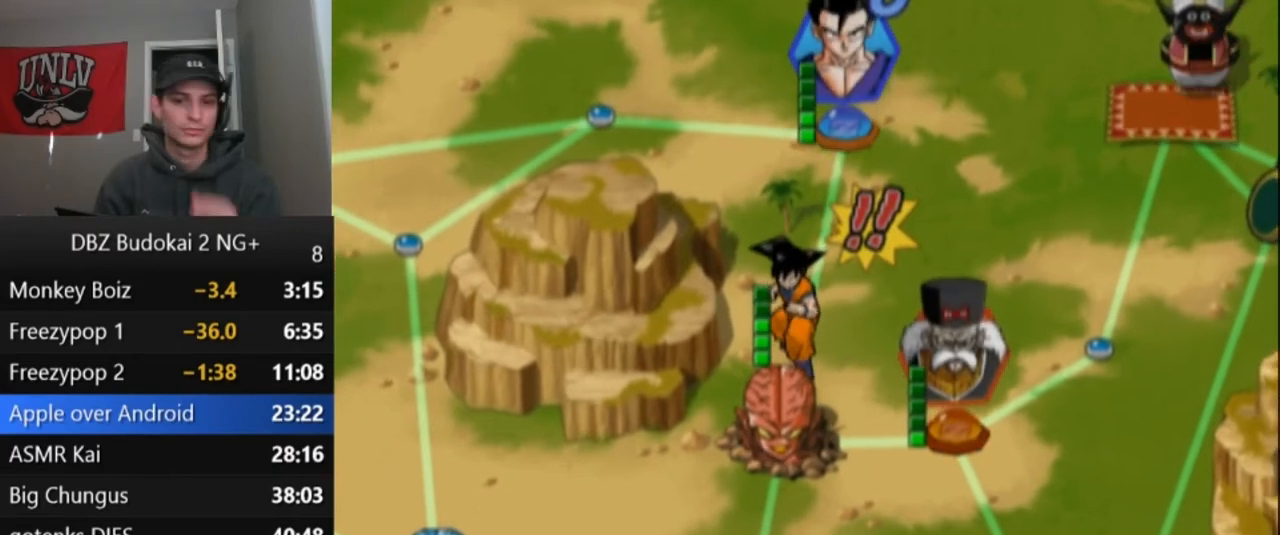
{"buttons": [], "left_stick": "center", "events": [[167, "CROSS", "down"], [301, "CROSS", "up"]]}
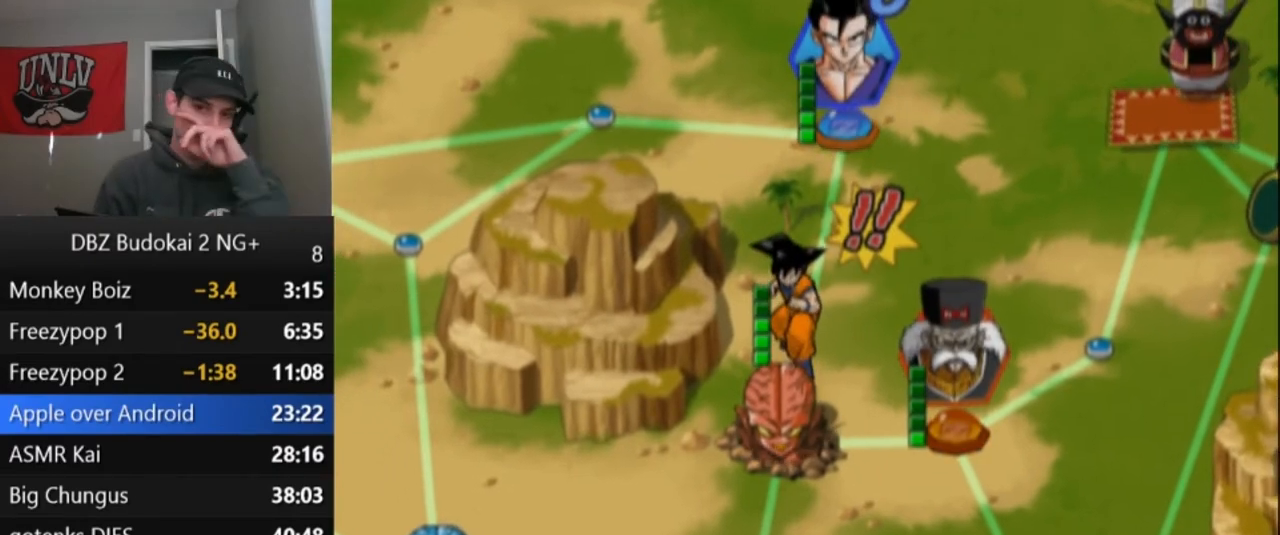
{"buttons": [], "left_stick": "center", "events": []}
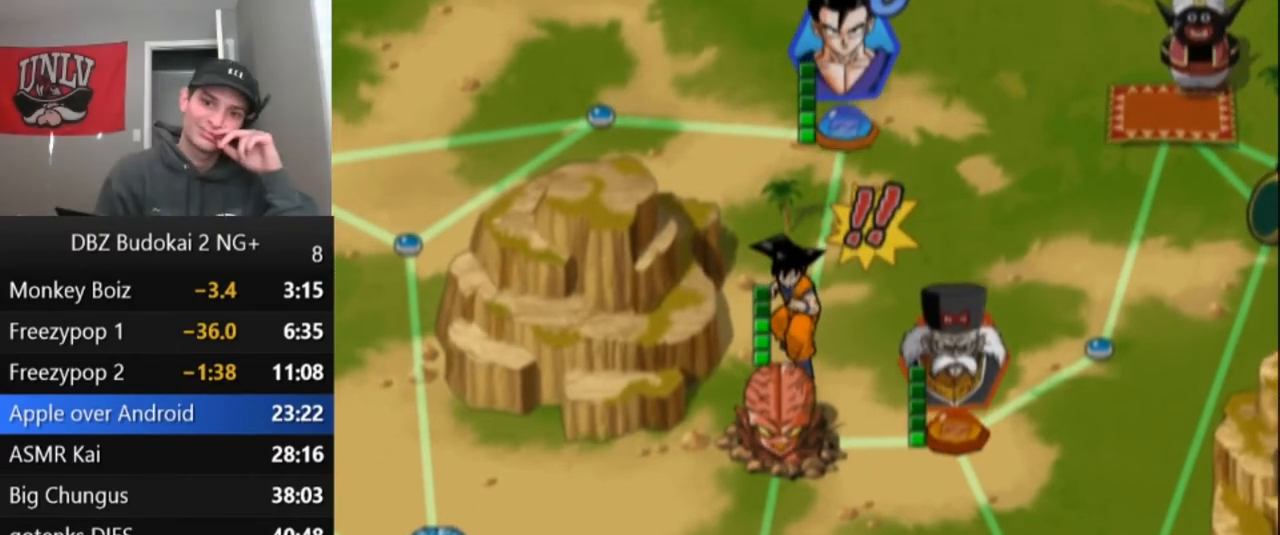
{"buttons": [], "left_stick": "center", "events": [[100, "CROSS", "down"], [234, "CROSS", "up"]]}
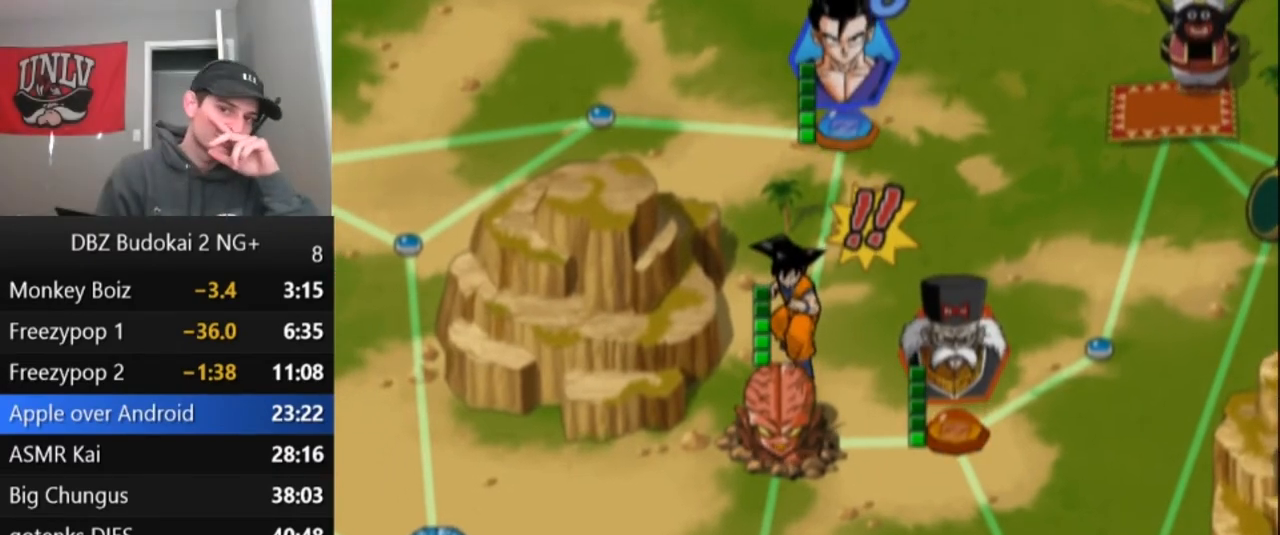
{"buttons": [], "left_stick": "center", "events": []}
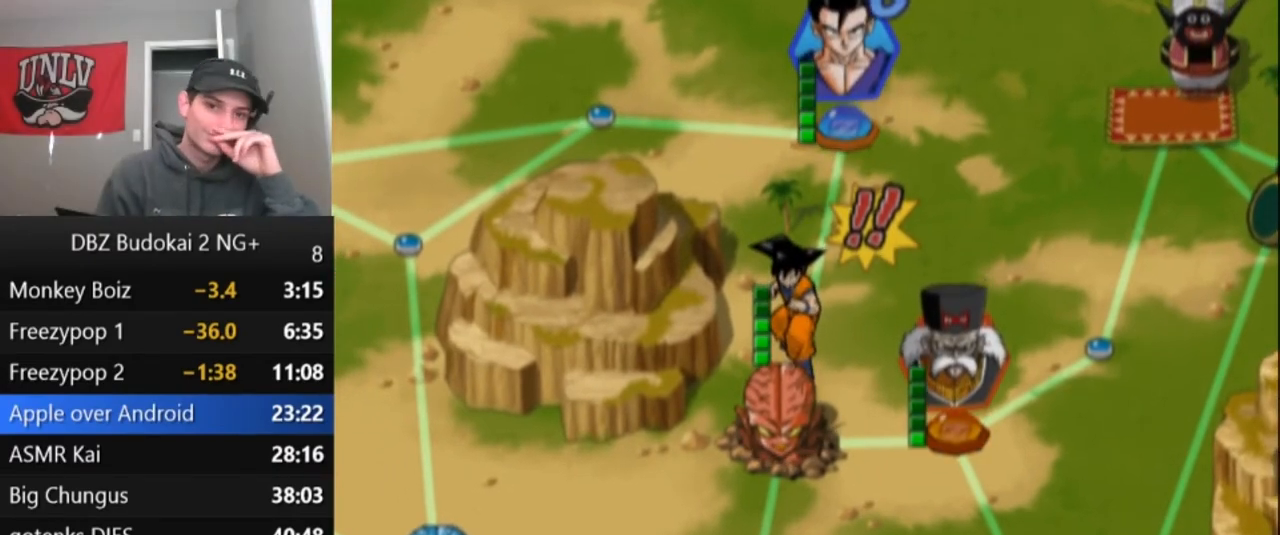
{"buttons": [], "left_stick": "center", "events": [[334, "CROSS", "down"], [434, "CROSS", "up"]]}
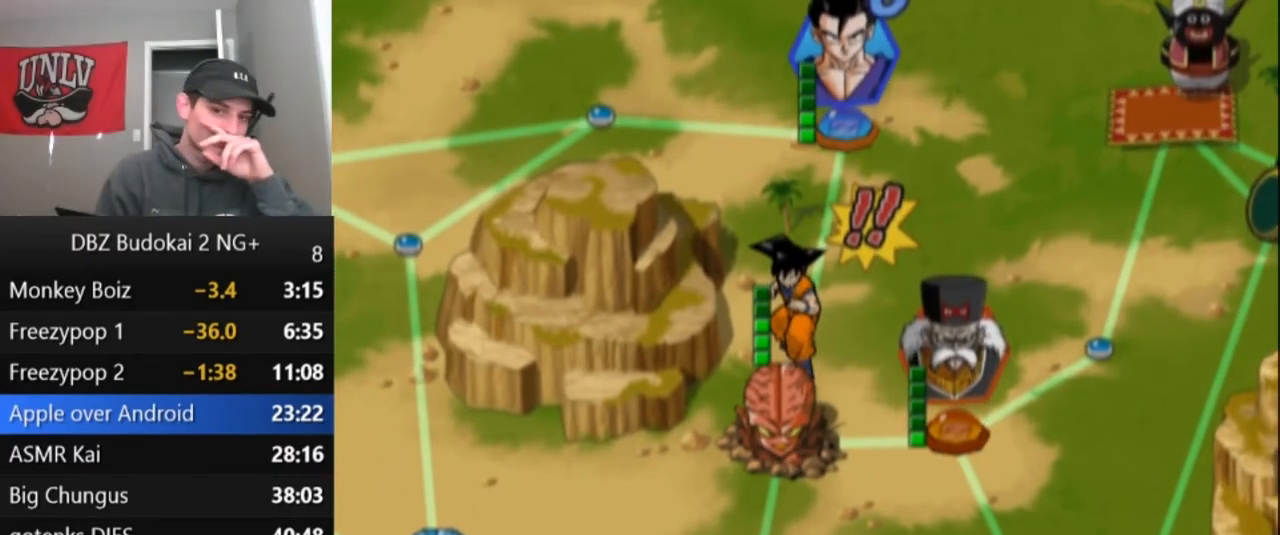
{"buttons": [], "left_stick": "center", "events": []}
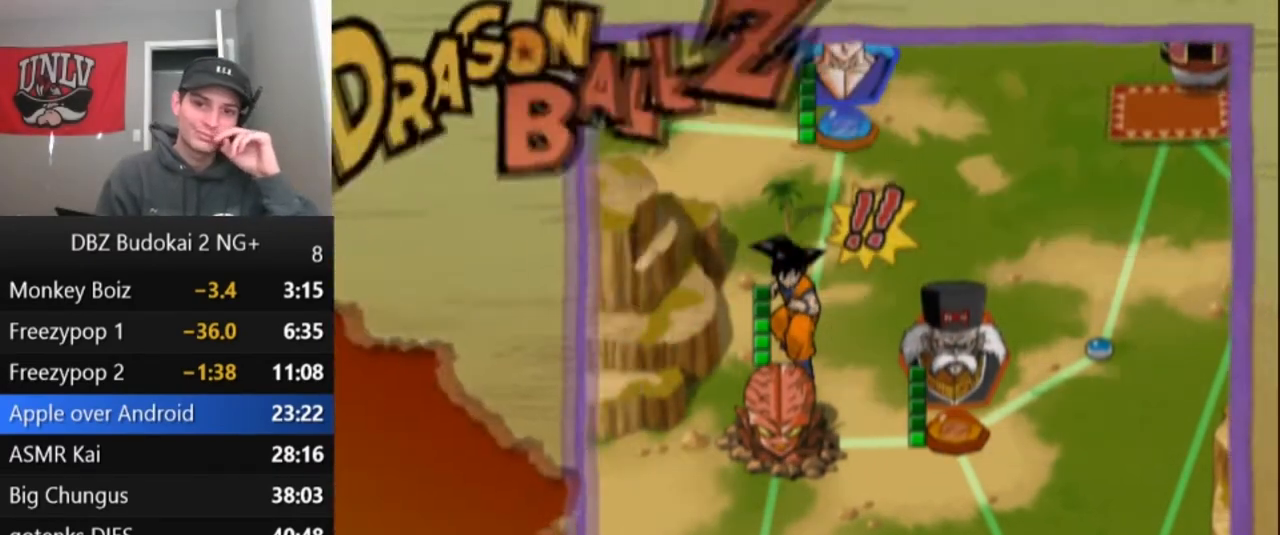
{"buttons": [], "left_stick": "center", "events": []}
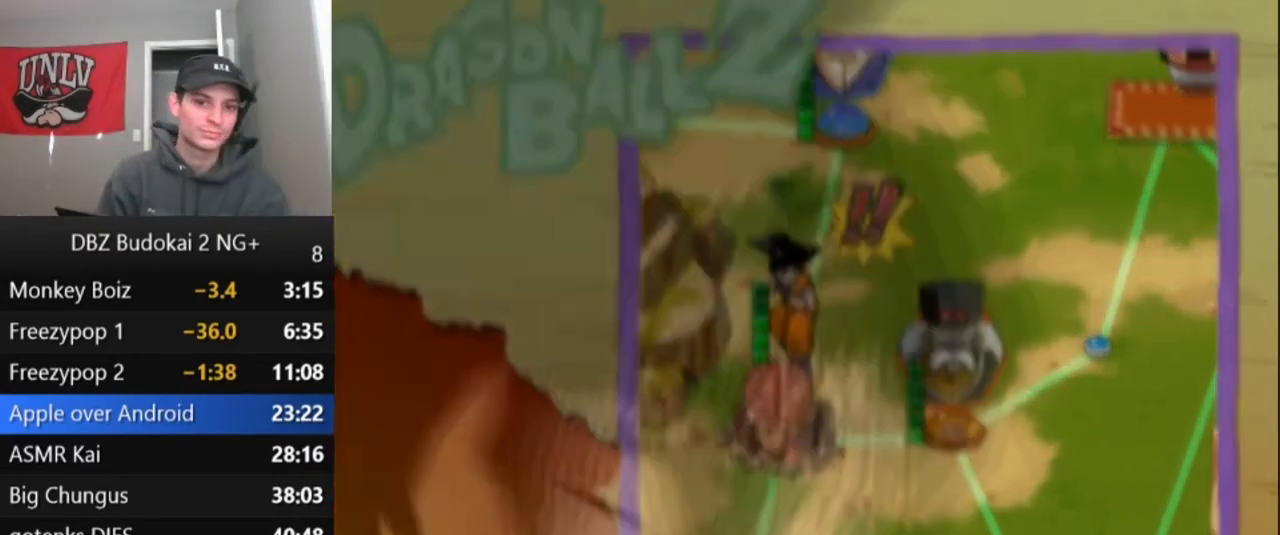
{"buttons": [], "left_stick": "center", "events": []}
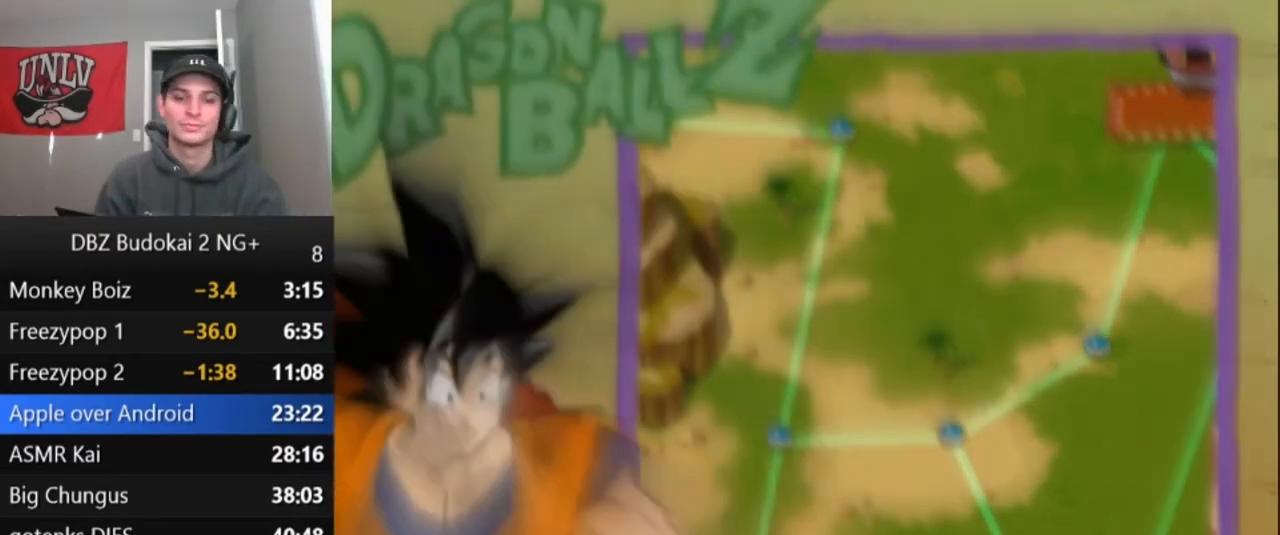
{"buttons": ["START"], "left_stick": "center", "events": [[367, "START", "down"], [434, "START", "up"], [501, "START", "down"]]}
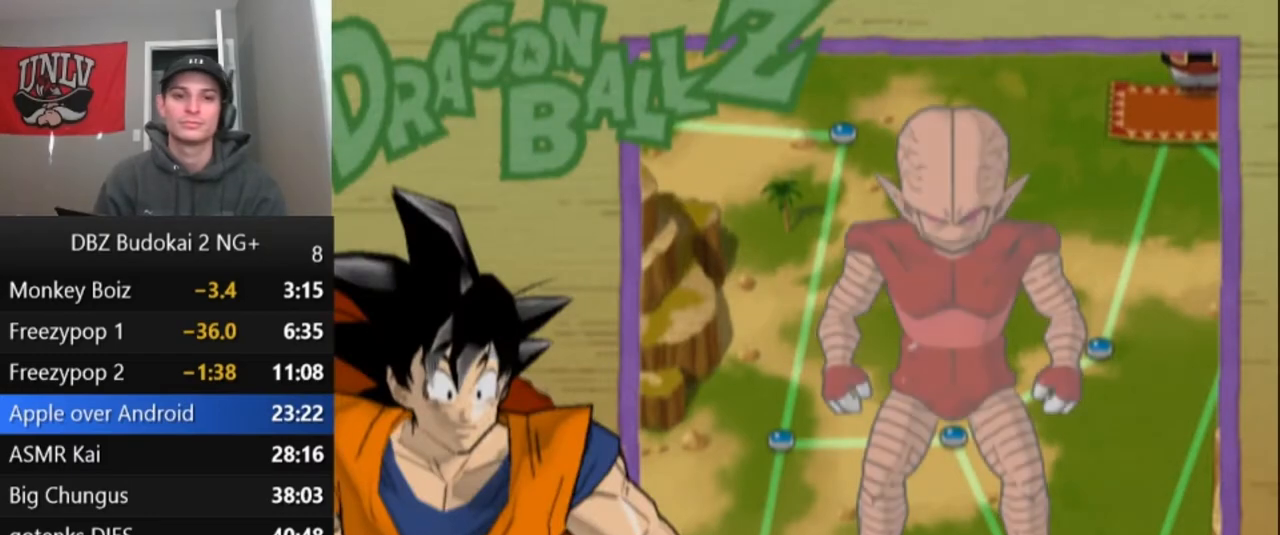
{"buttons": [], "left_stick": "center", "events": [[66, "START", "up"], [133, "START", "down"], [233, "START", "up"], [300, "START", "down"], [367, "START", "up"], [433, "START", "down"], [500, "START", "up"]]}
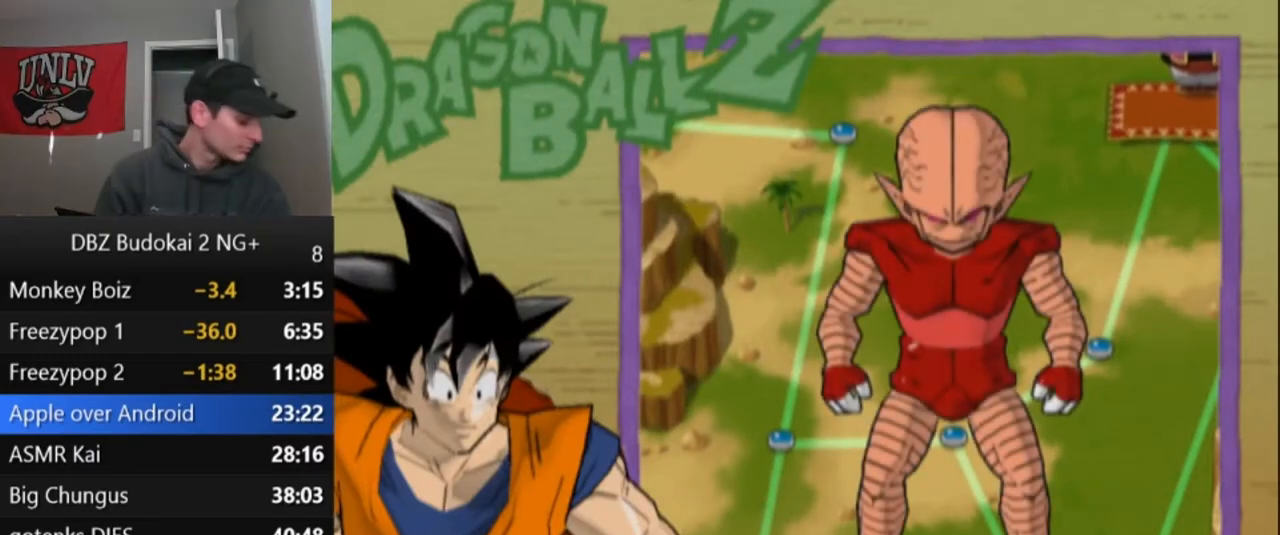
{"buttons": [], "left_stick": "center", "events": [[100, "START", "down"], [167, "START", "up"], [267, "START", "down"], [334, "START", "up"], [401, "START", "down"], [501, "START", "up"]]}
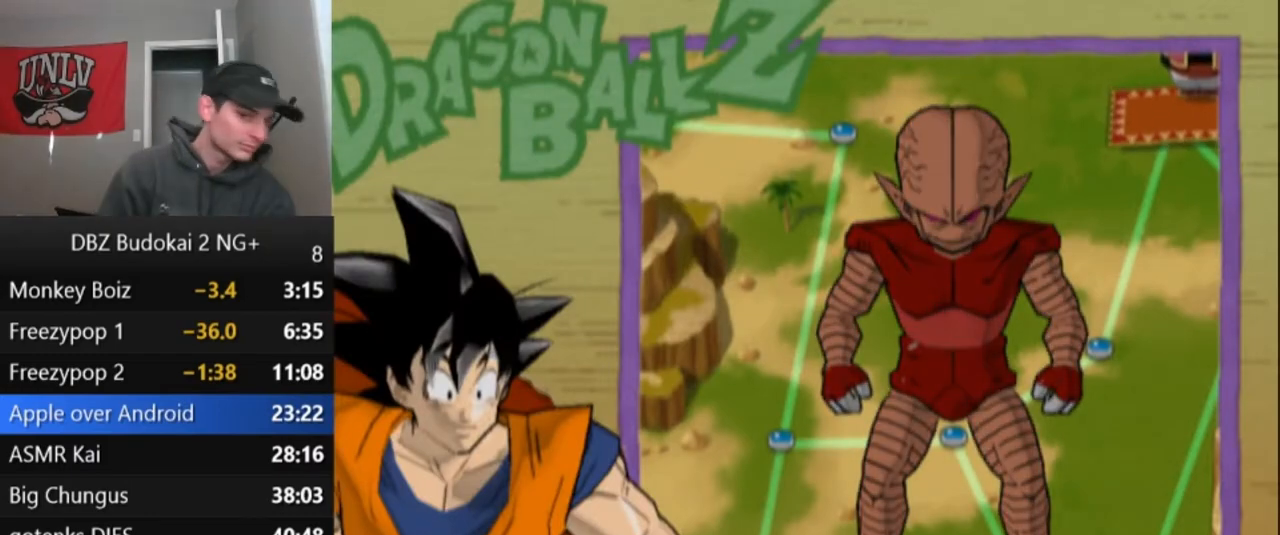
{"buttons": ["START"], "left_stick": "center", "events": [[66, "START", "down"], [133, "START", "up"], [200, "START", "down"], [267, "START", "up"], [367, "START", "down"], [433, "START", "up"], [500, "START", "down"]]}
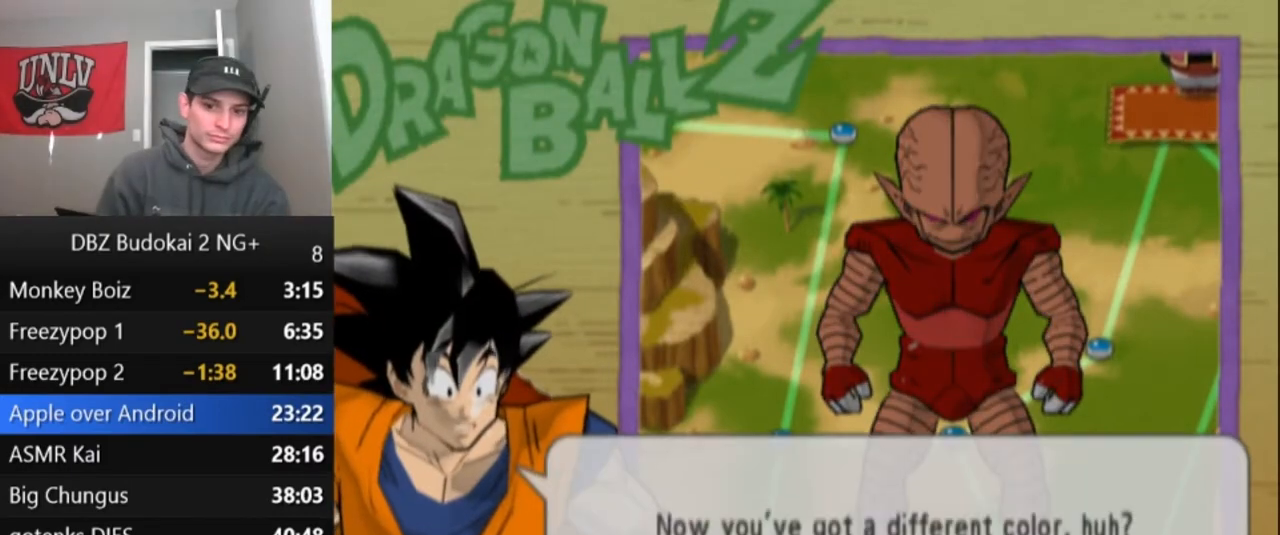
{"buttons": [], "left_stick": "center", "events": [[67, "START", "up"], [134, "START", "down"], [200, "START", "up"], [301, "START", "down"], [367, "START", "up"], [434, "START", "down"], [501, "START", "up"]]}
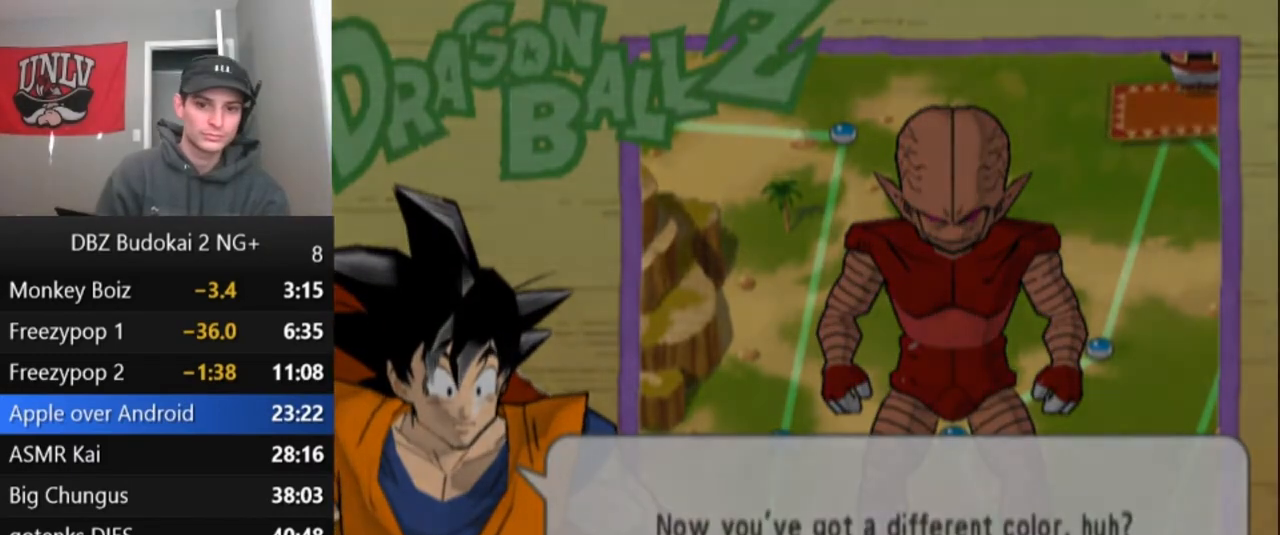
{"buttons": [], "left_stick": "center", "events": [[66, "START", "down"], [133, "START", "up"], [233, "START", "down"], [300, "START", "up"], [367, "START", "down"], [467, "START", "up"]]}